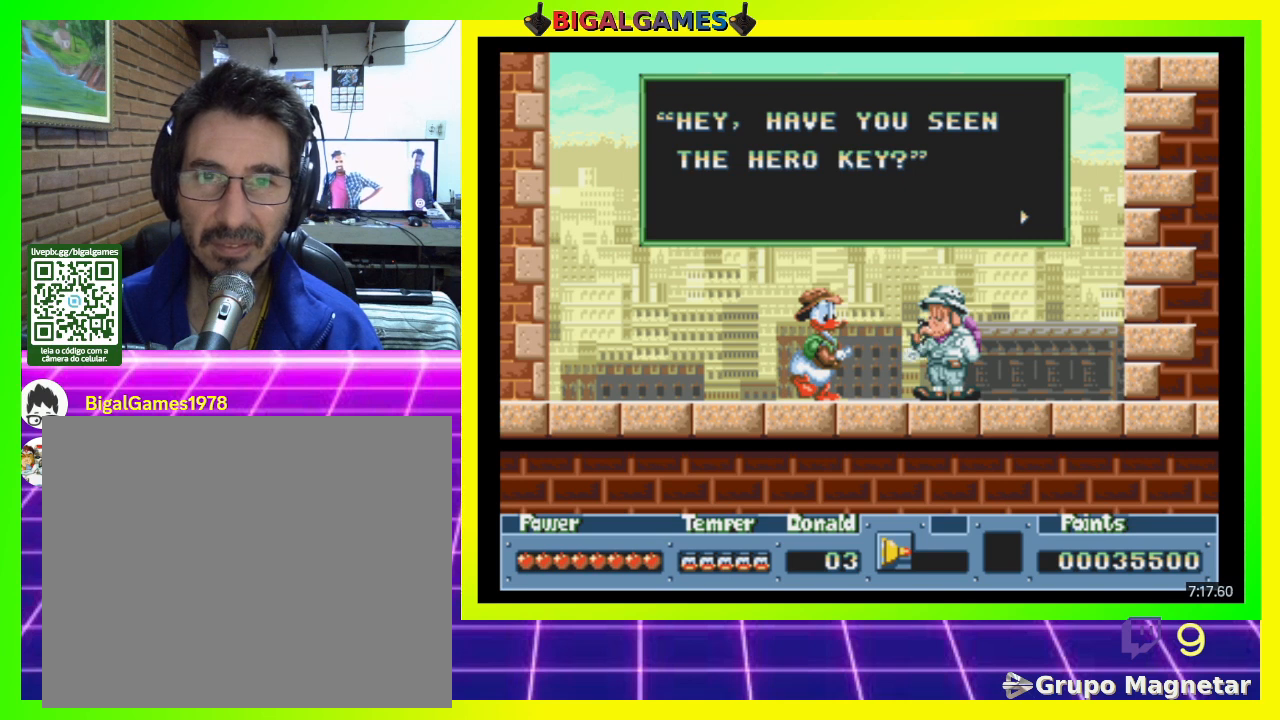
Gameplay with a controller (PlayStation layout); each line is a JSON object with the inputs held at the frame after it. "events" lists button and stick changes between this image and that frame as [ms after this image, input, new state], when the widget could be followed in between. Not read: left_stick.
{"buttons": [], "right_stick": "center", "events": [[333, "CIRCLE", "down"], [467, "CIRCLE", "up"]]}
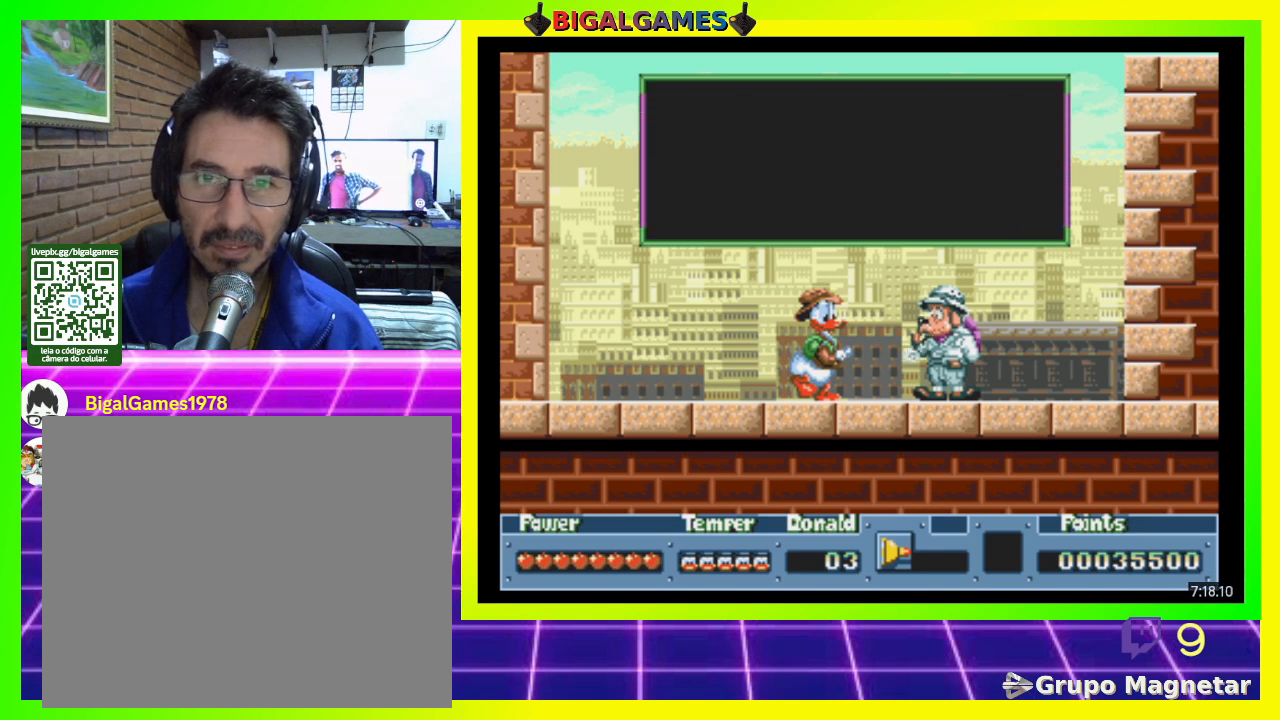
{"buttons": [], "right_stick": "center", "events": []}
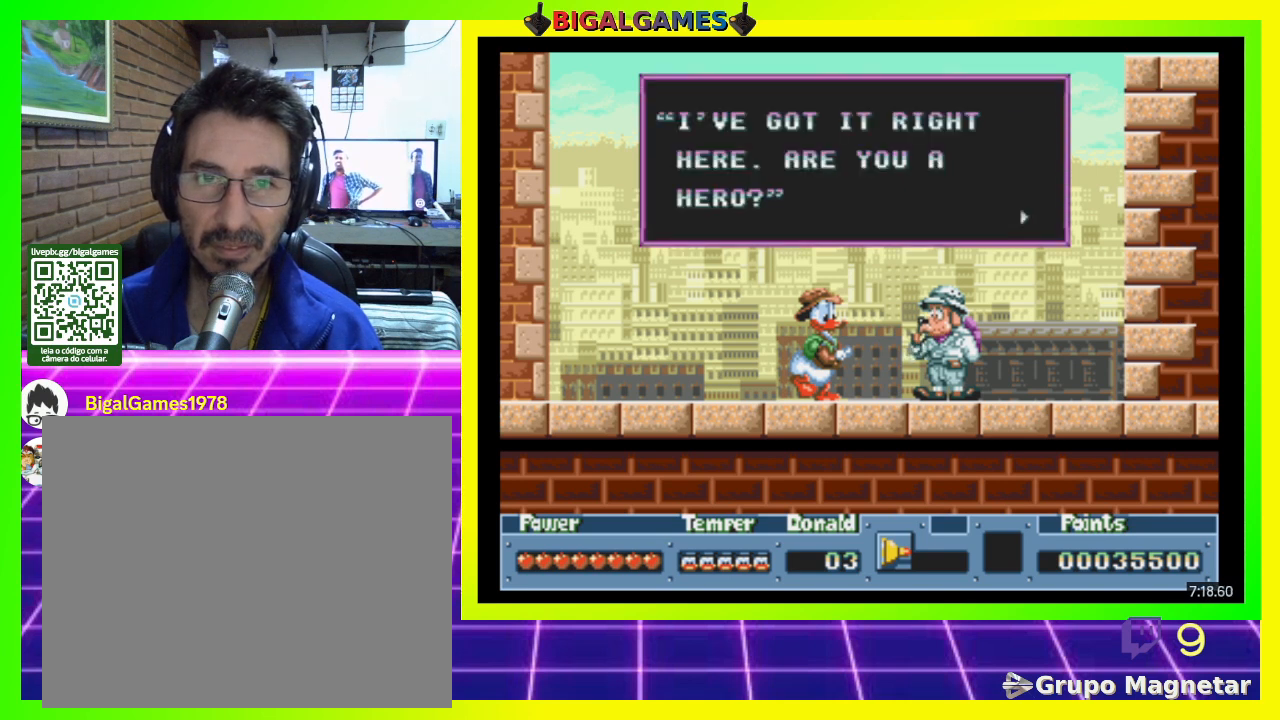
{"buttons": [], "right_stick": "center", "events": [[233, "CIRCLE", "down"], [333, "CIRCLE", "up"]]}
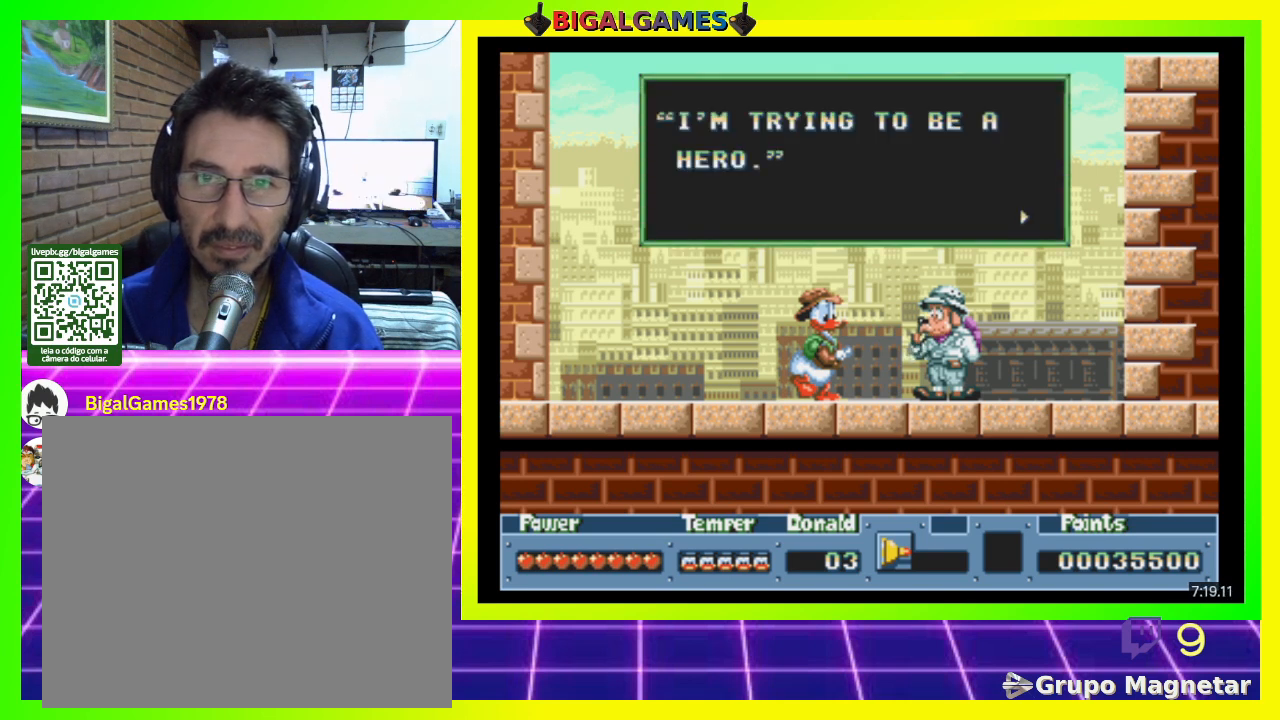
{"buttons": [], "right_stick": "center", "events": []}
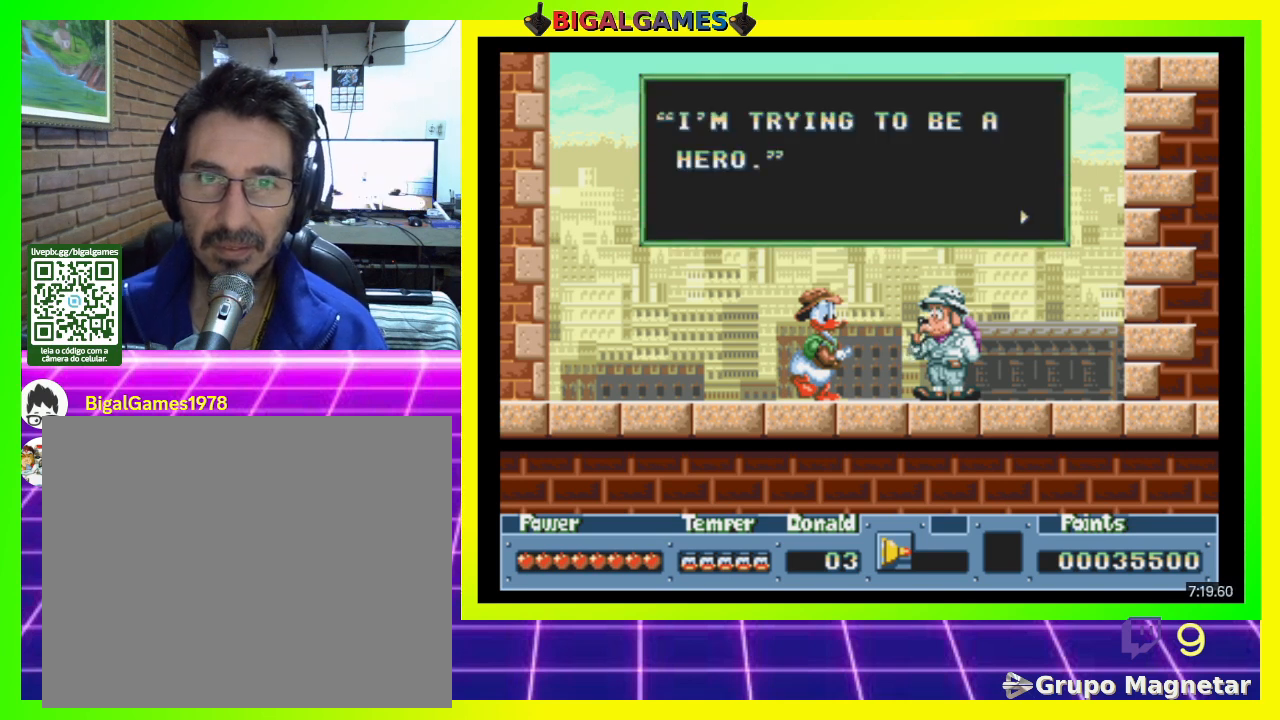
{"buttons": [], "right_stick": "center", "events": [[100, "CIRCLE", "down"], [233, "CIRCLE", "up"]]}
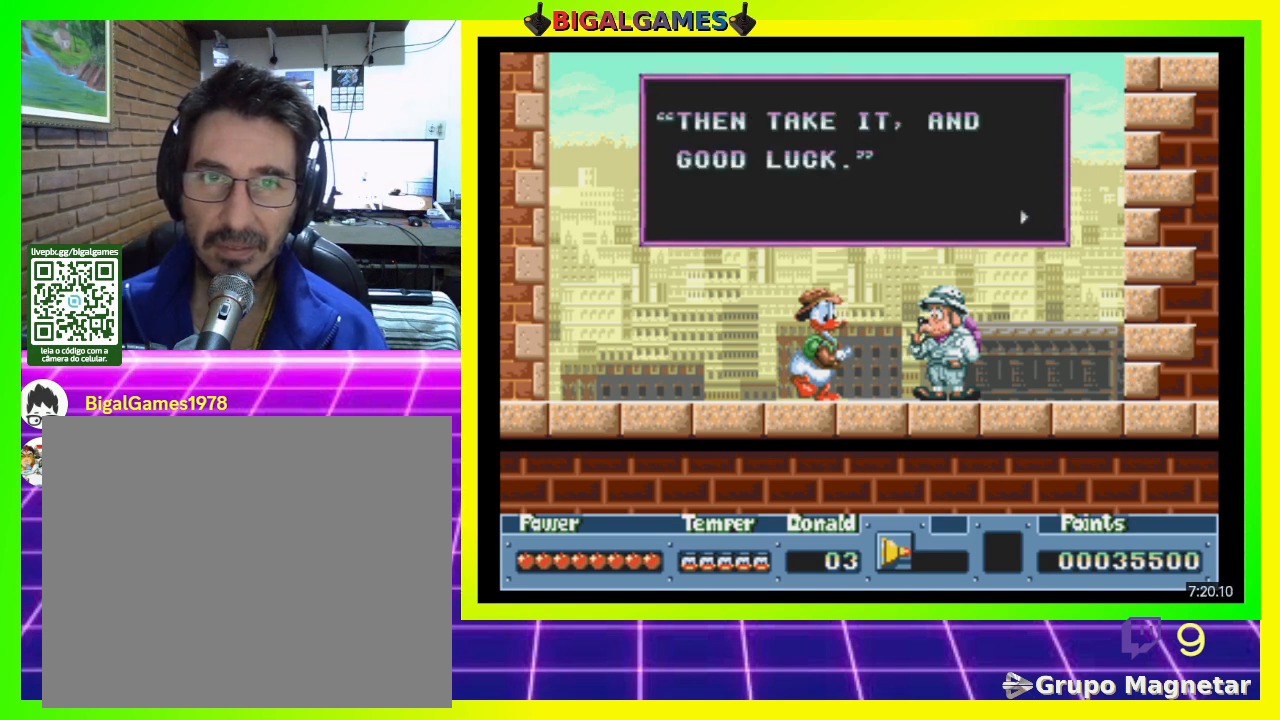
{"buttons": [], "right_stick": "center", "events": [[400, "CIRCLE", "down"], [467, "CIRCLE", "up"]]}
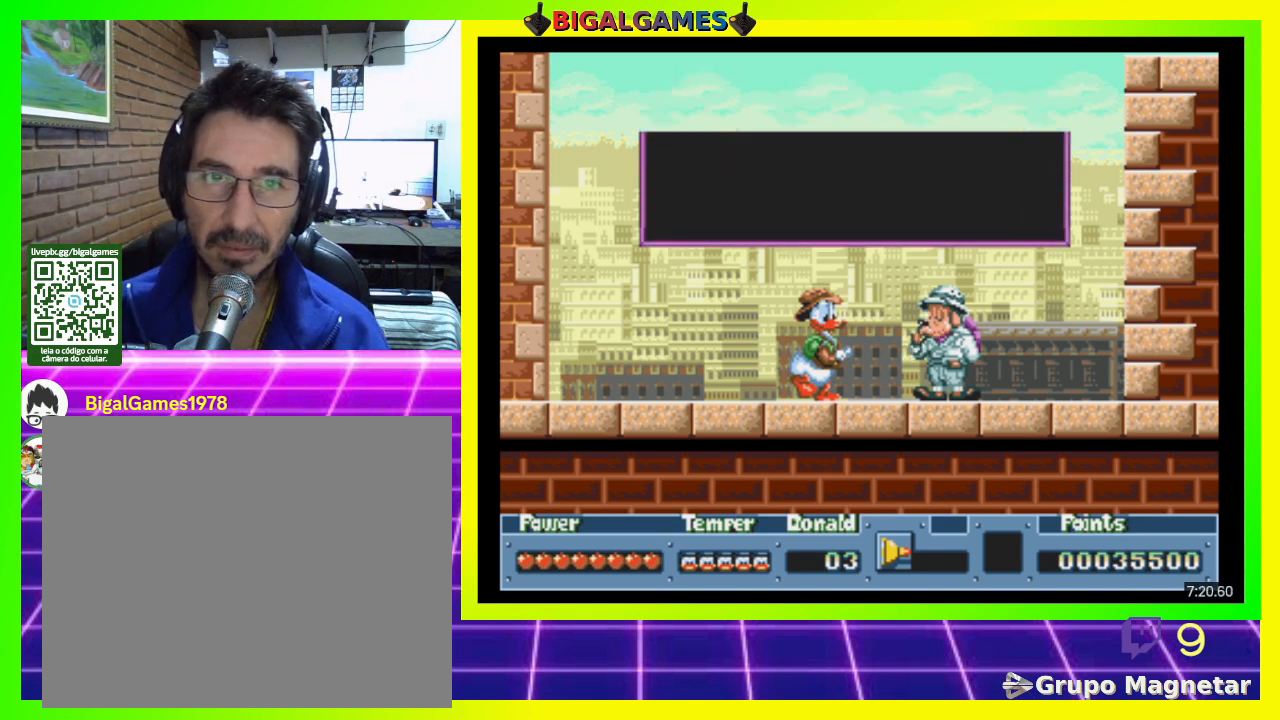
{"buttons": [], "right_stick": "center", "events": []}
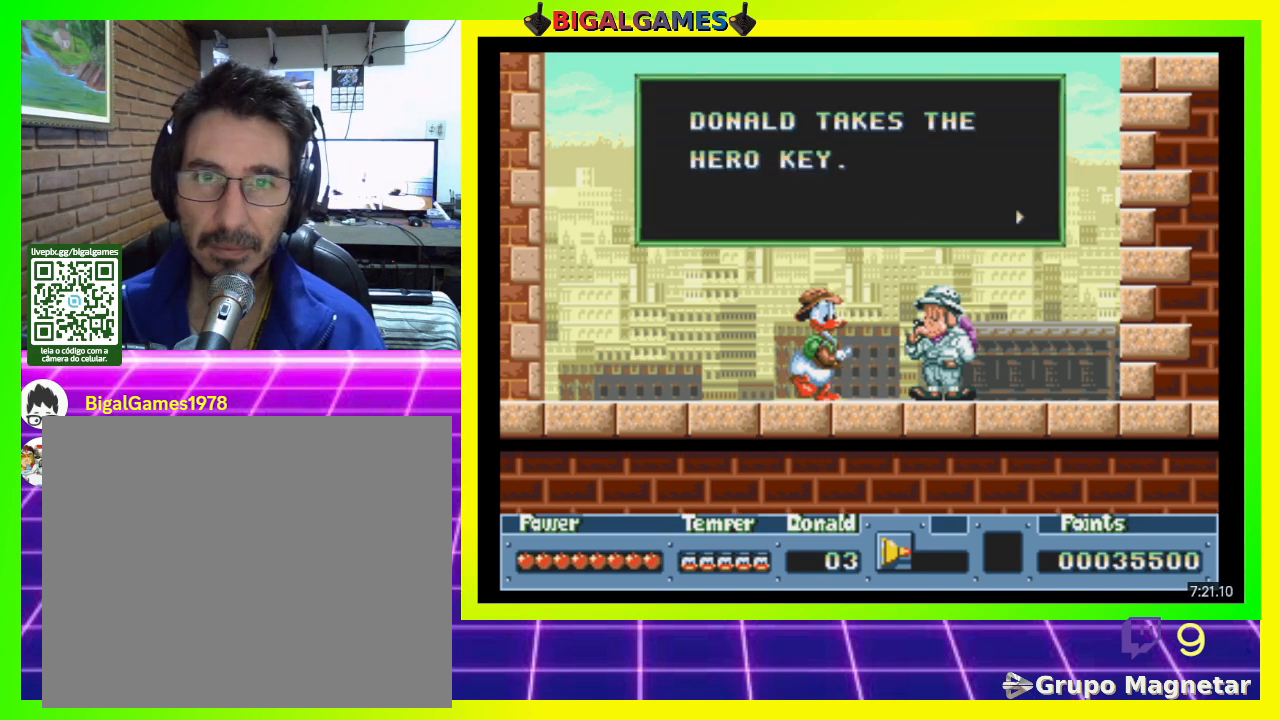
{"buttons": [], "right_stick": "center", "events": []}
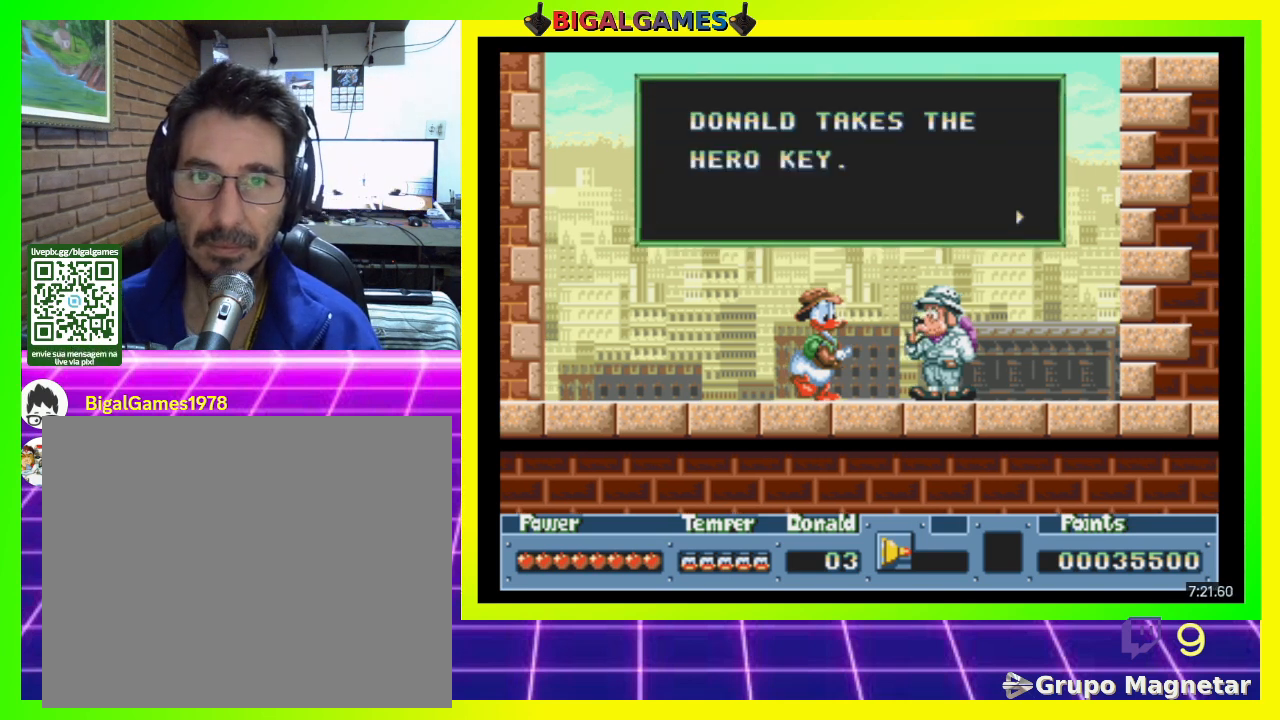
{"buttons": [], "right_stick": "center", "events": []}
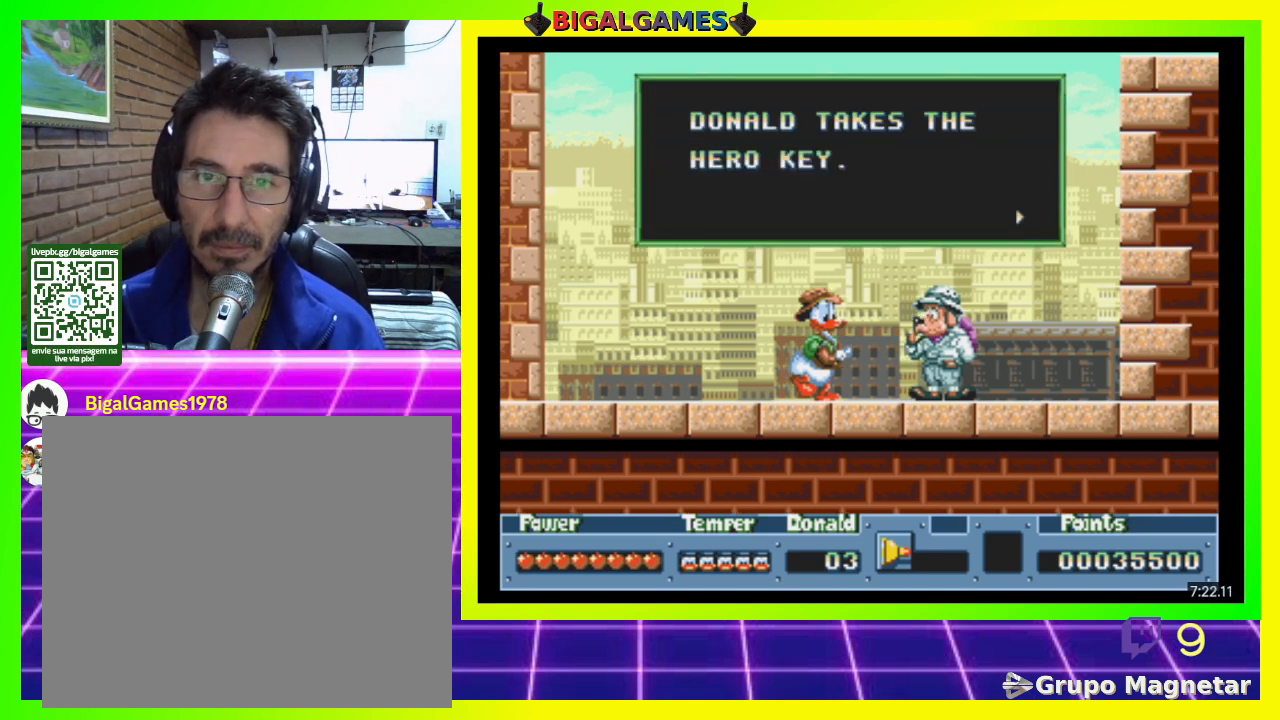
{"buttons": [], "right_stick": "center", "events": []}
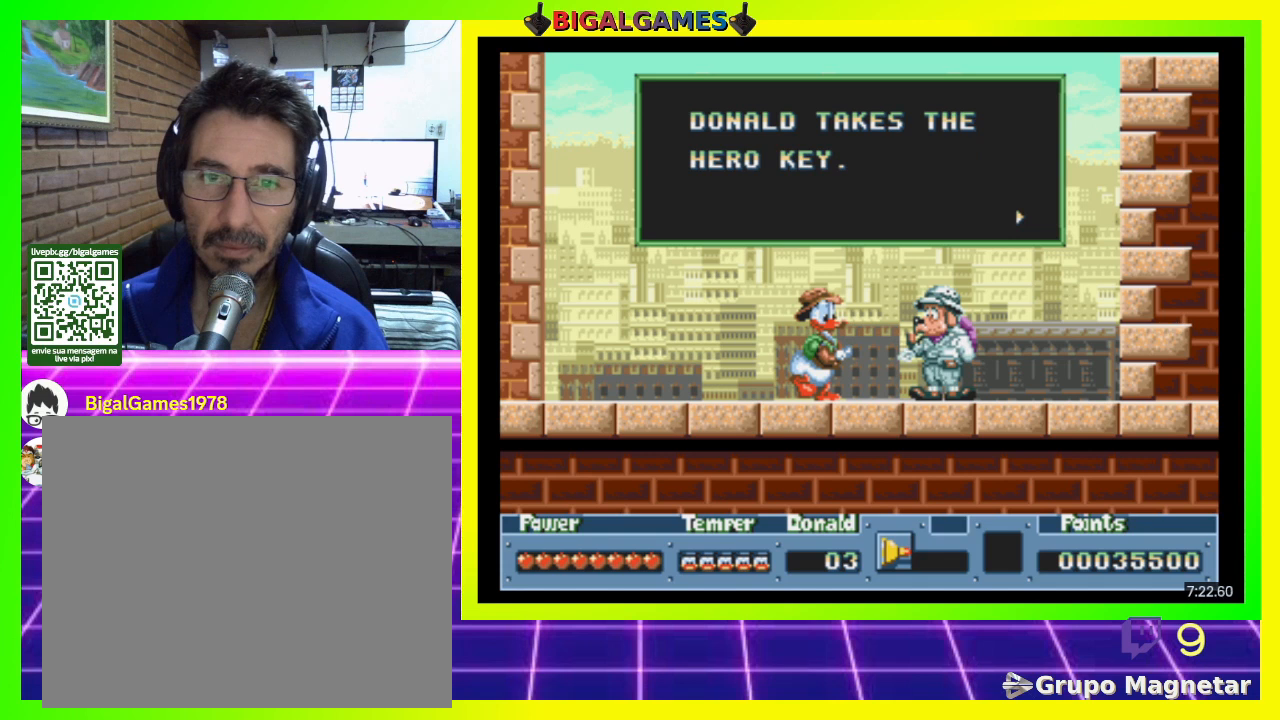
{"buttons": [], "right_stick": "center", "events": []}
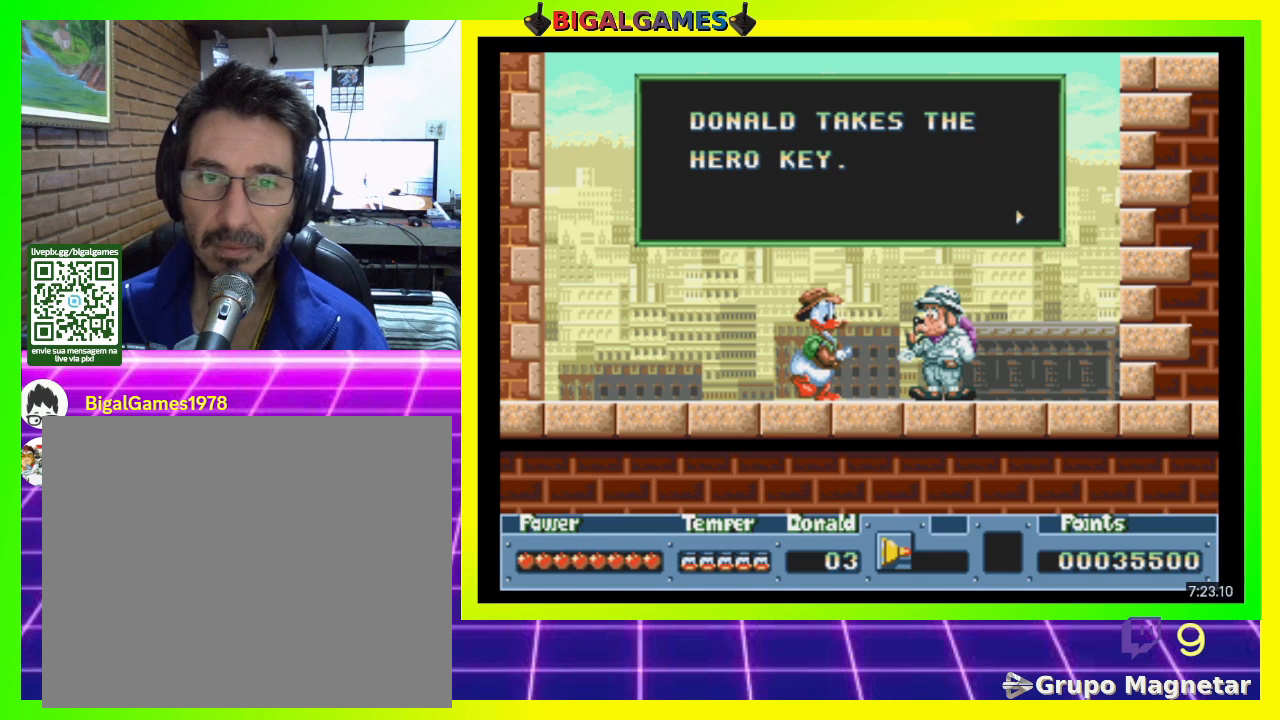
{"buttons": [], "right_stick": "center", "events": []}
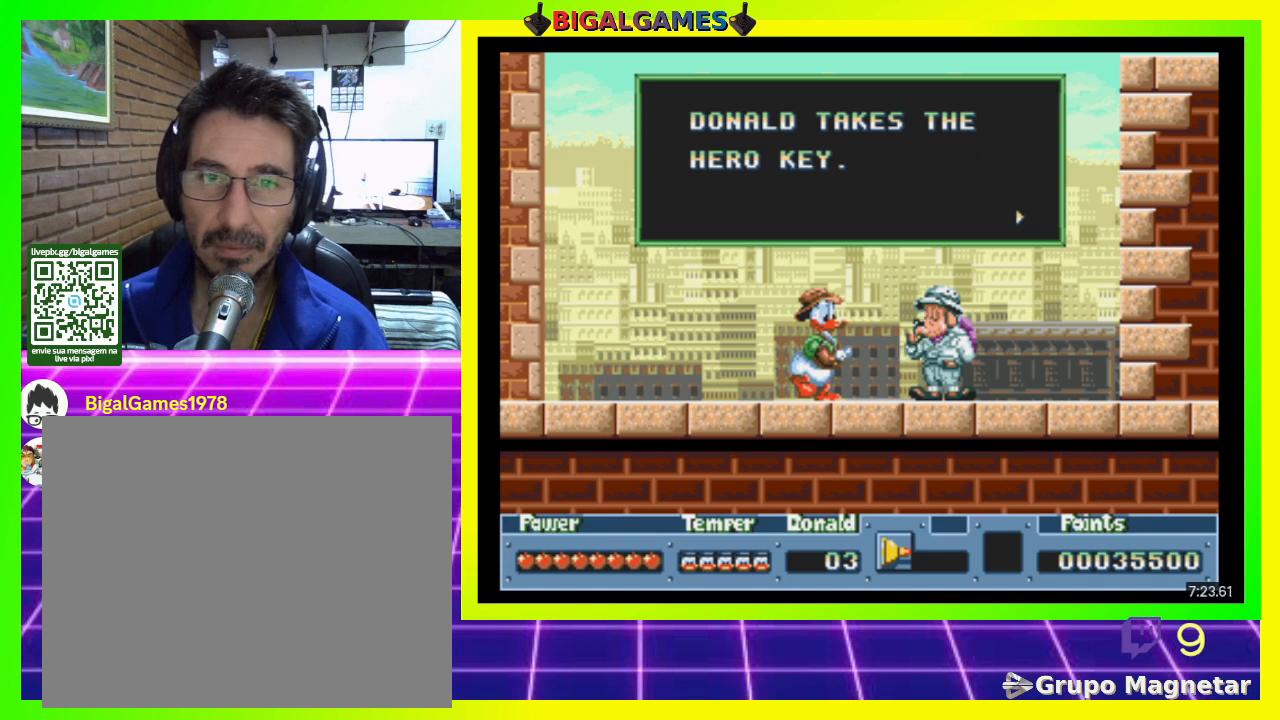
{"buttons": [], "right_stick": "center", "events": []}
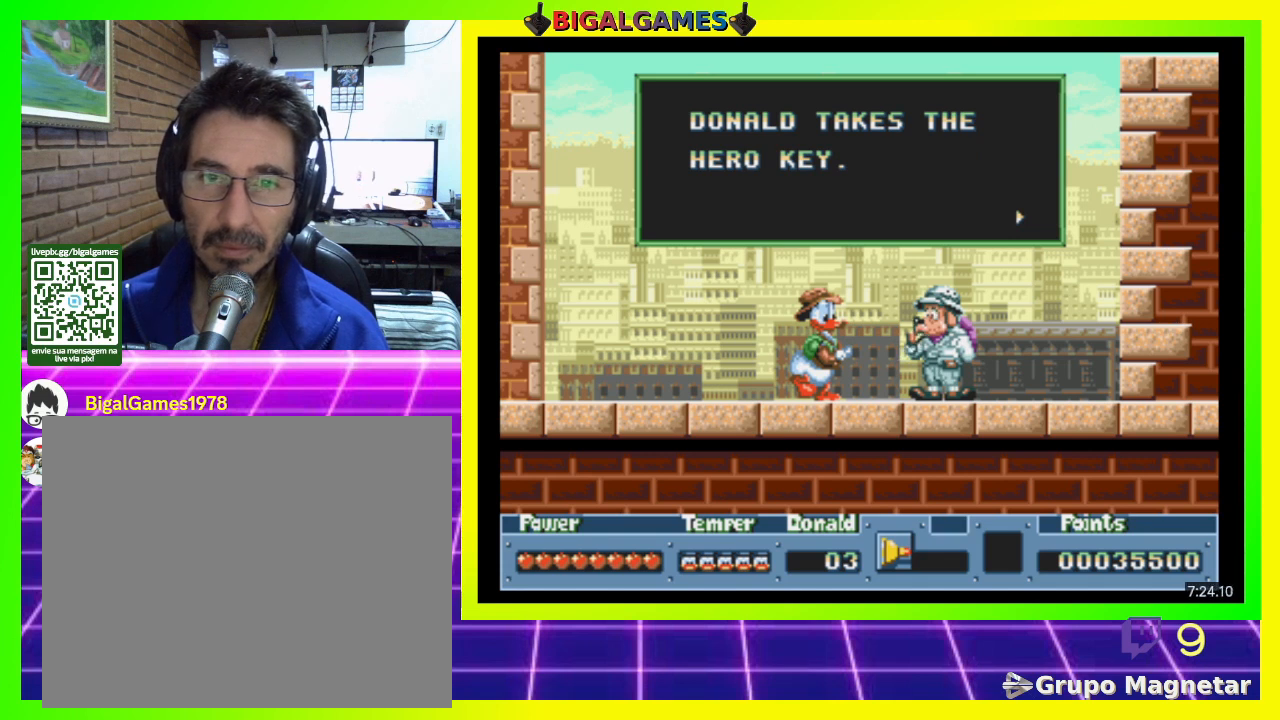
{"buttons": [], "right_stick": "center", "events": []}
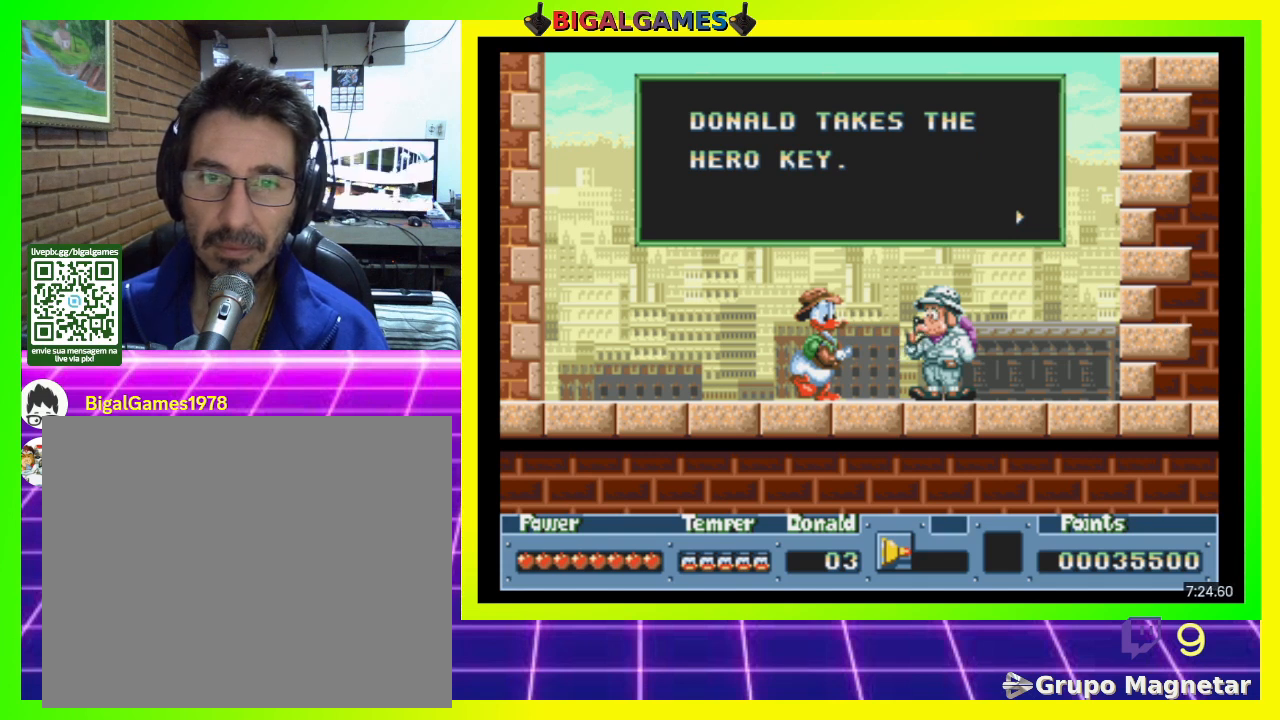
{"buttons": [], "right_stick": "center", "events": []}
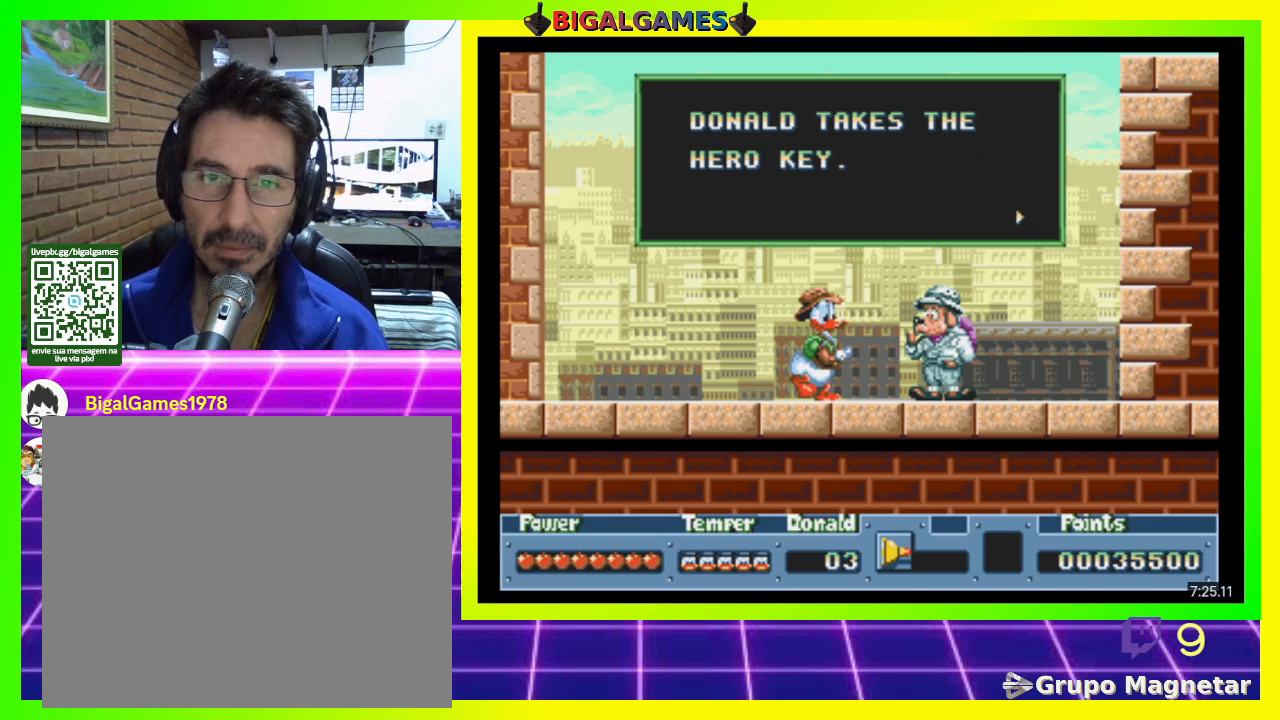
{"buttons": ["CIRCLE"], "right_stick": "center", "events": [[500, "CIRCLE", "down"]]}
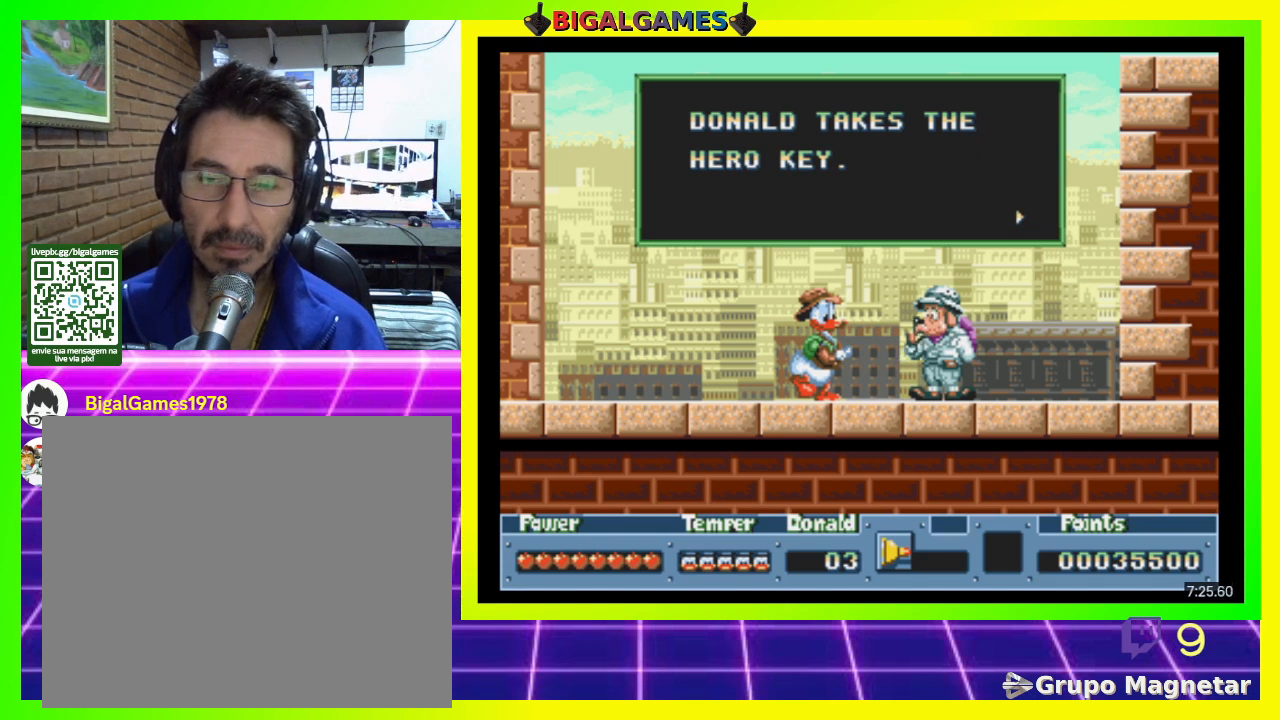
{"buttons": [], "right_stick": "center", "events": [[200, "CIRCLE", "up"]]}
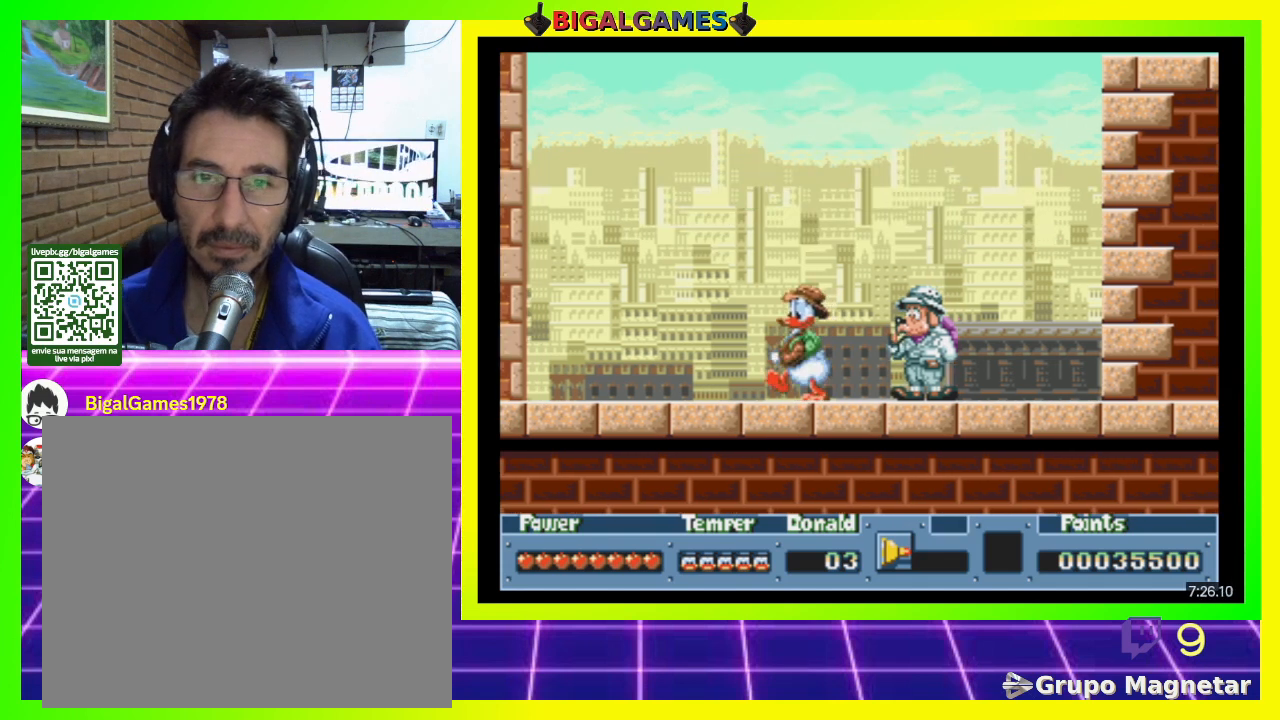
{"buttons": [], "right_stick": "center", "events": []}
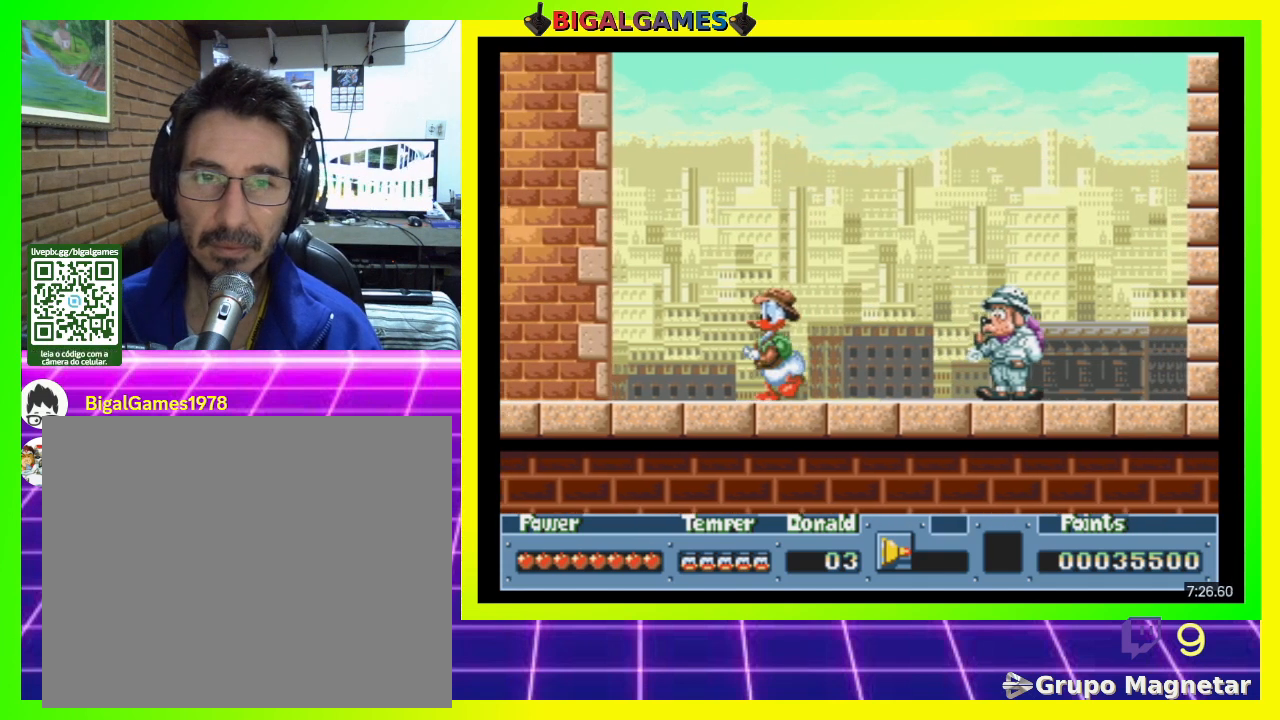
{"buttons": [], "right_stick": "center", "events": []}
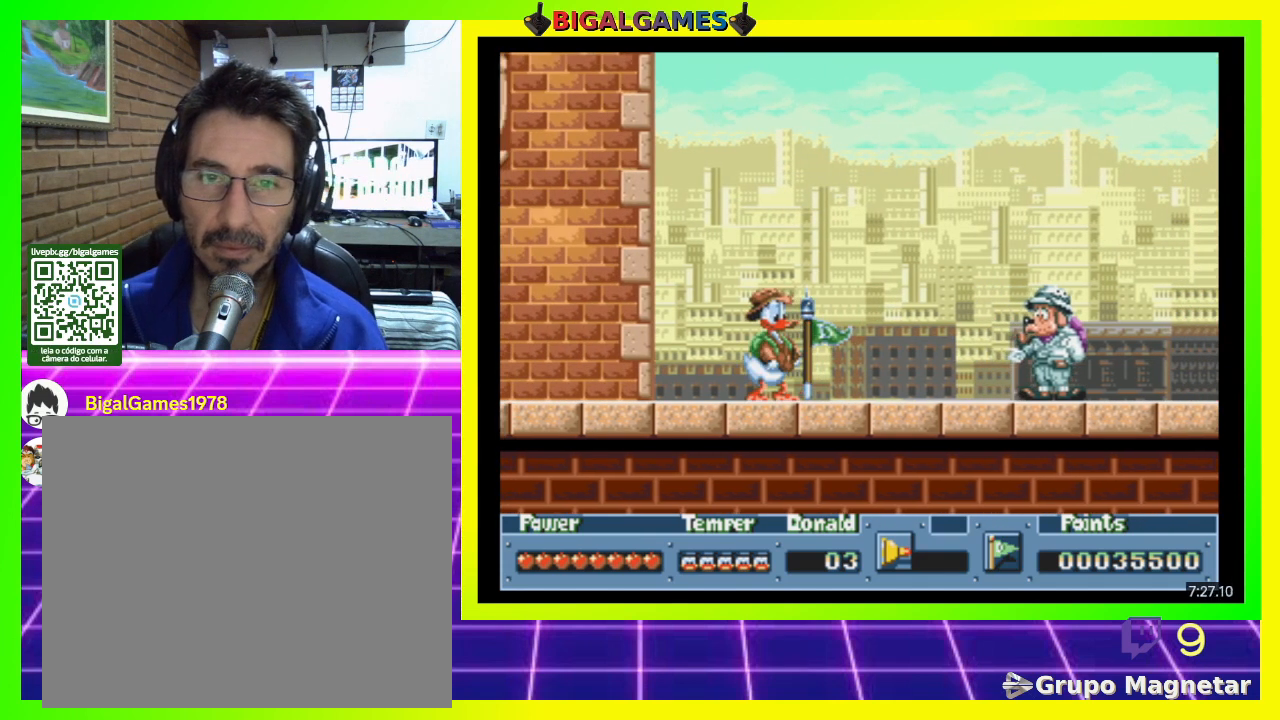
{"buttons": [], "right_stick": "center", "events": []}
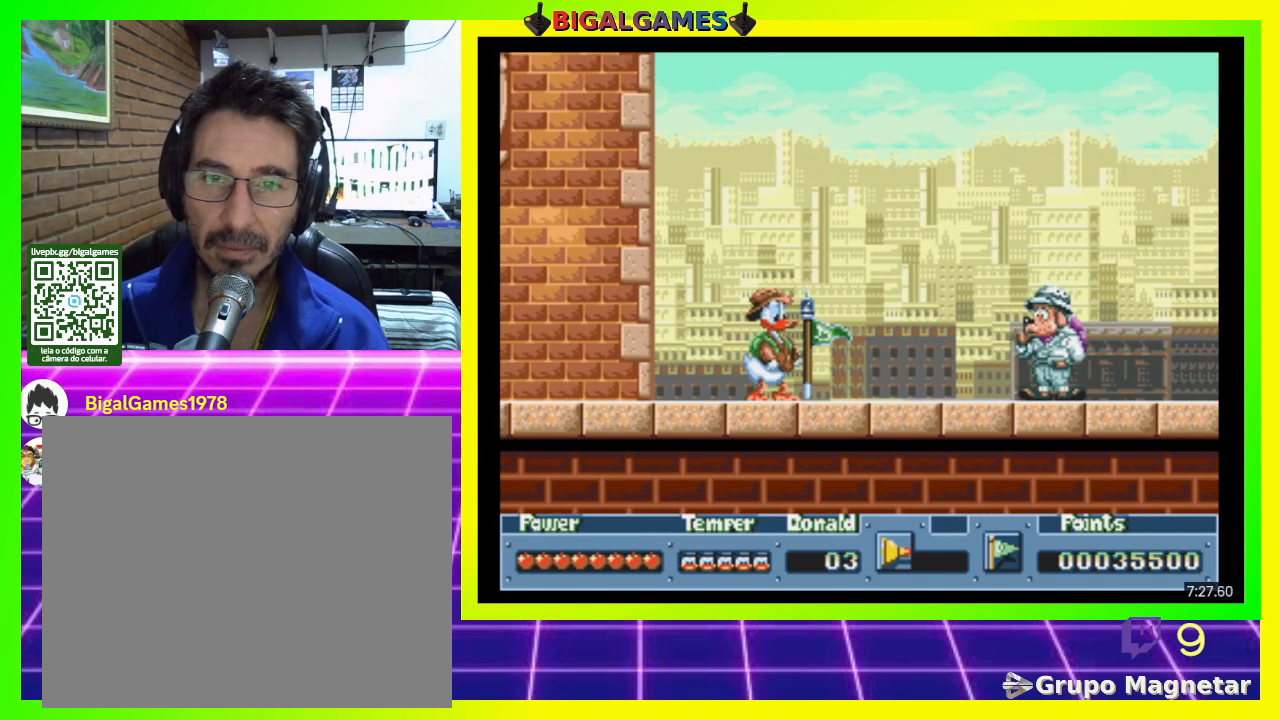
{"buttons": [], "right_stick": "center", "events": []}
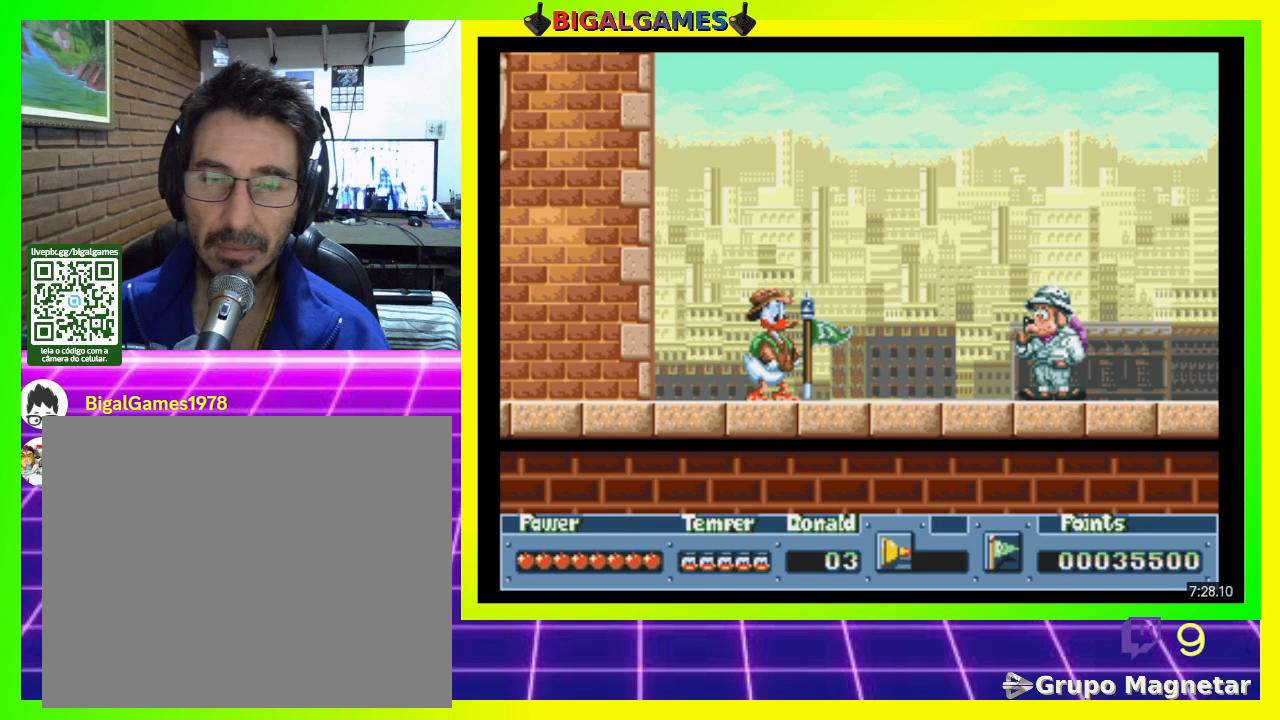
{"buttons": [], "right_stick": "center", "events": [[200, "SQUARE", "down"], [333, "SQUARE", "up"]]}
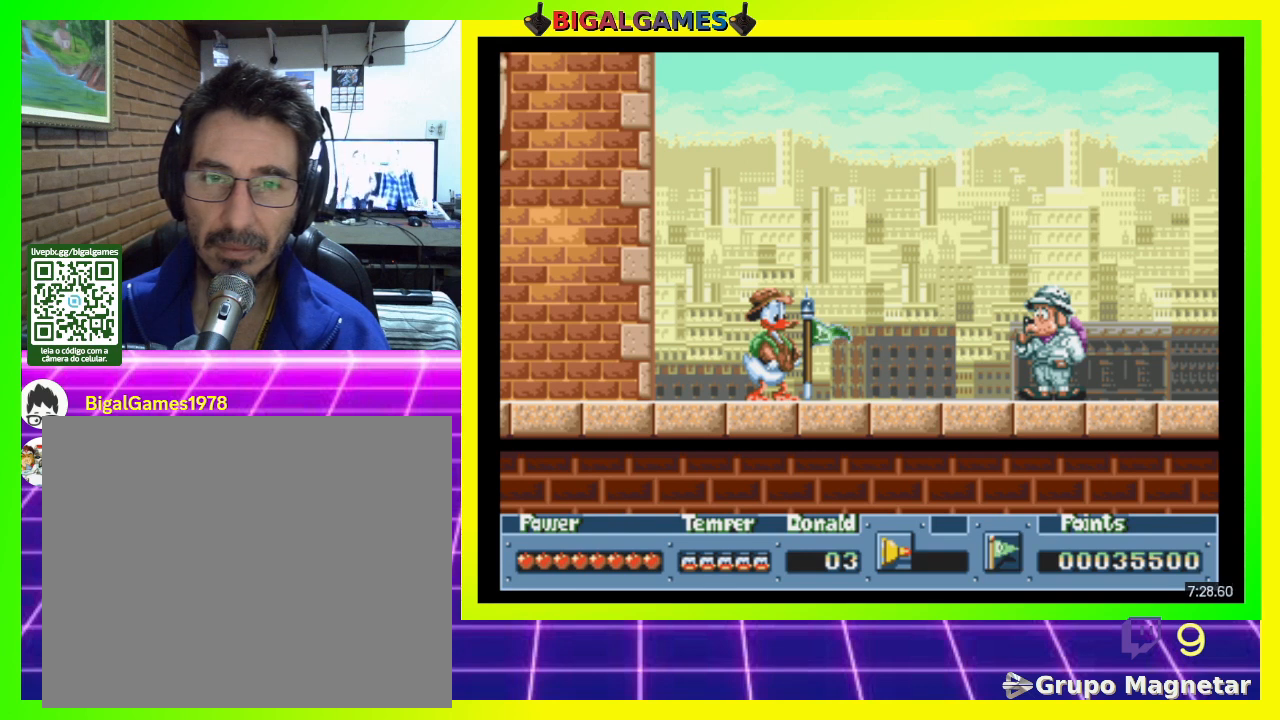
{"buttons": [], "right_stick": "center", "events": []}
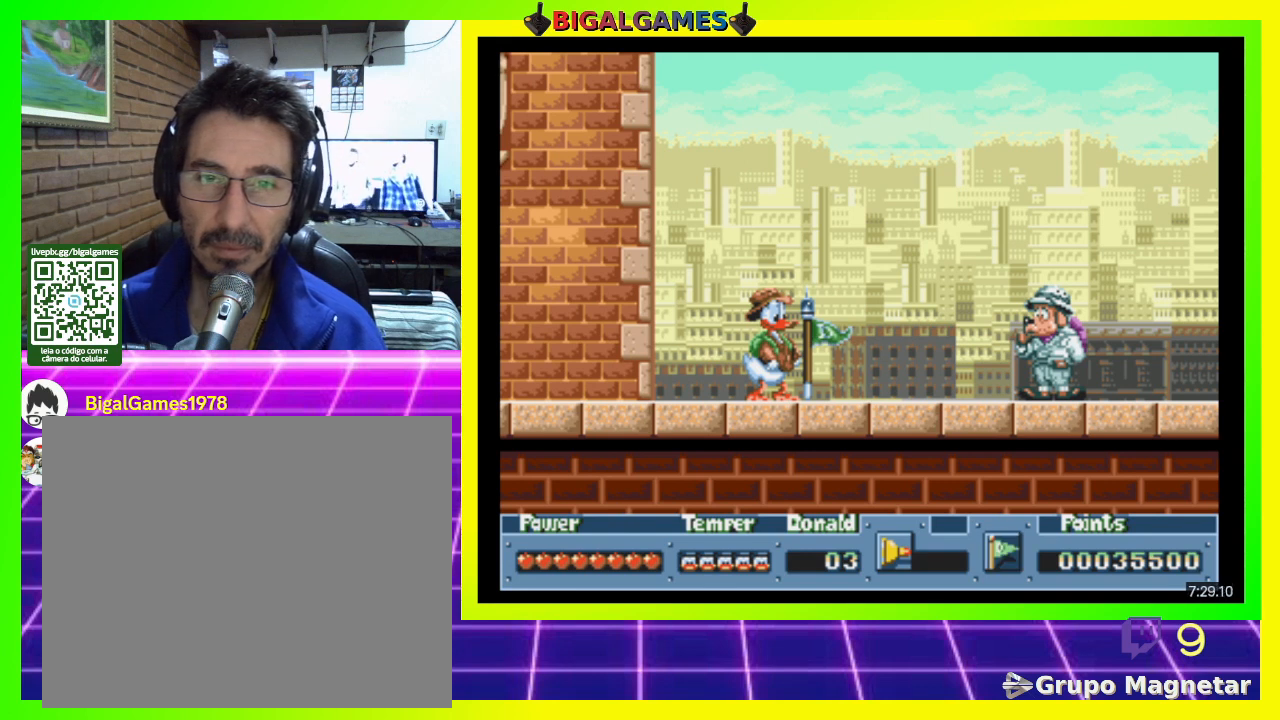
{"buttons": [], "right_stick": "center", "events": [[100, "R3", "down"], [267, "R3", "up"]]}